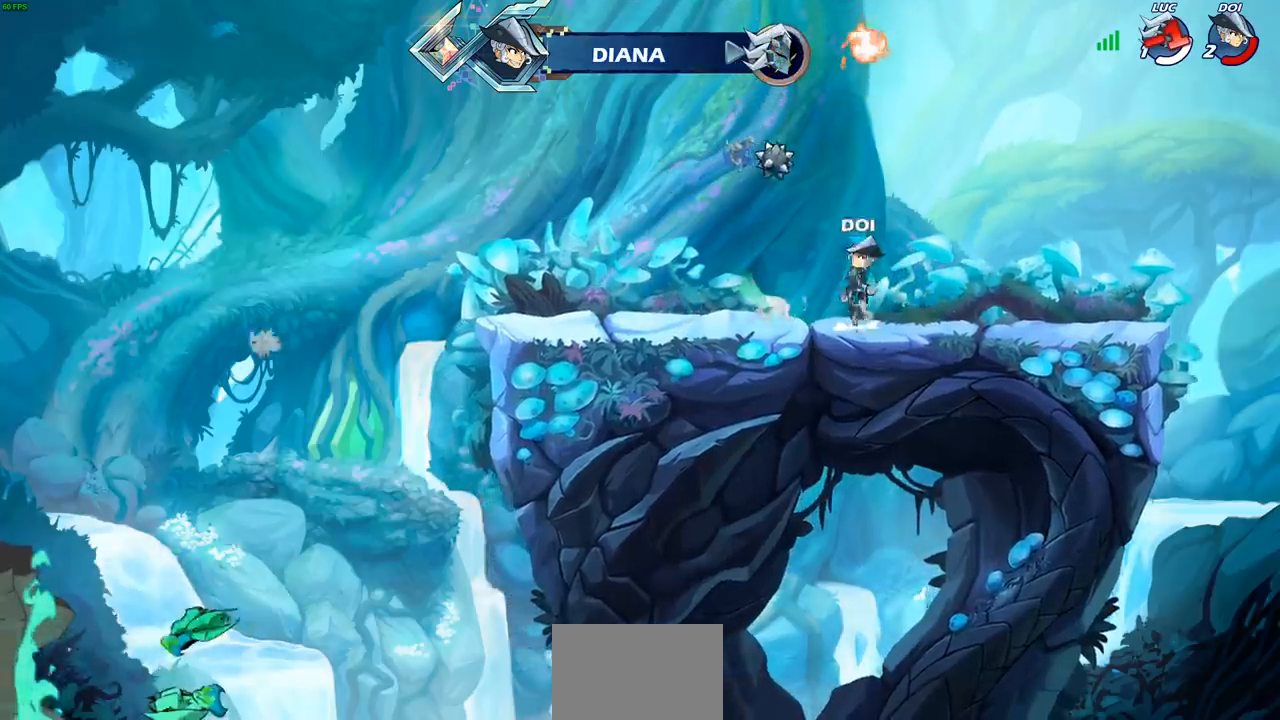
Gameplay with a controller (PlayStation layout); each line is a JSON object with the inputs held at the frame after it. "events" lists button and stick changes between this image and that frame as [ms after this image, input, new state], when the widget could be followed in between.
{"buttons": [], "left_stick": "center", "right_stick": "center", "events": []}
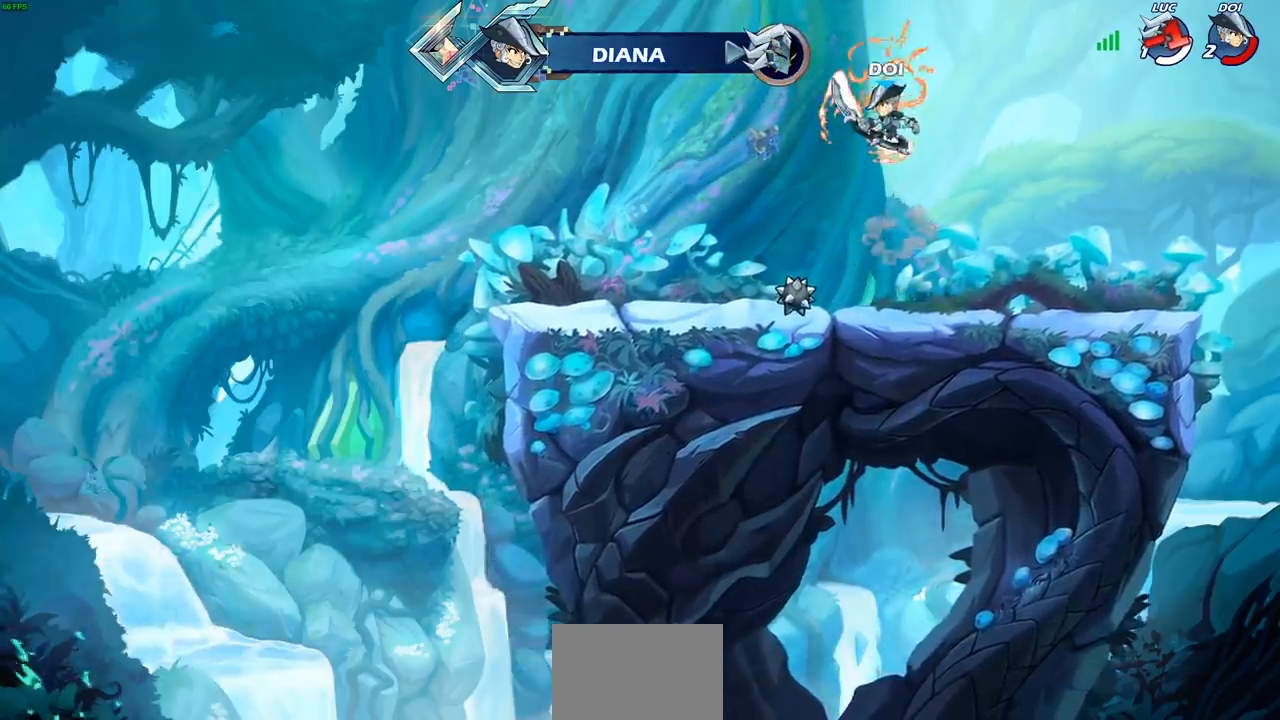
{"buttons": [], "left_stick": "center", "right_stick": "center", "events": []}
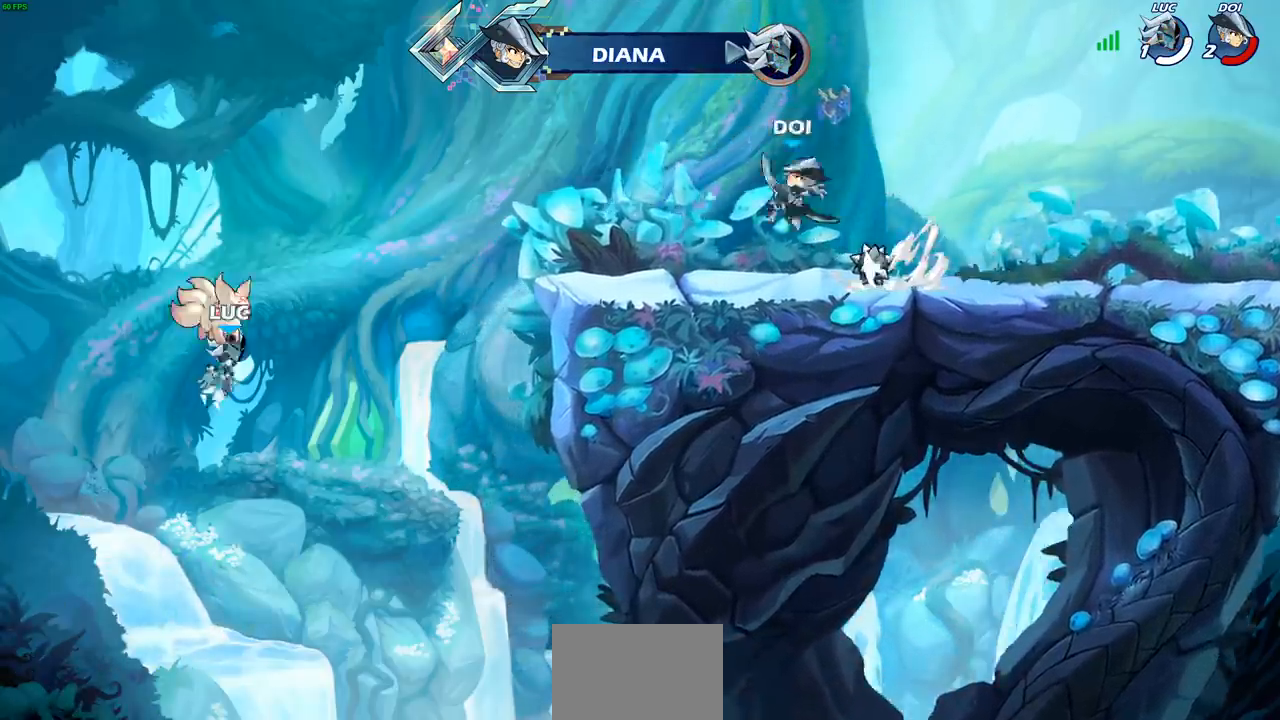
{"buttons": [], "left_stick": "center", "right_stick": "center", "events": []}
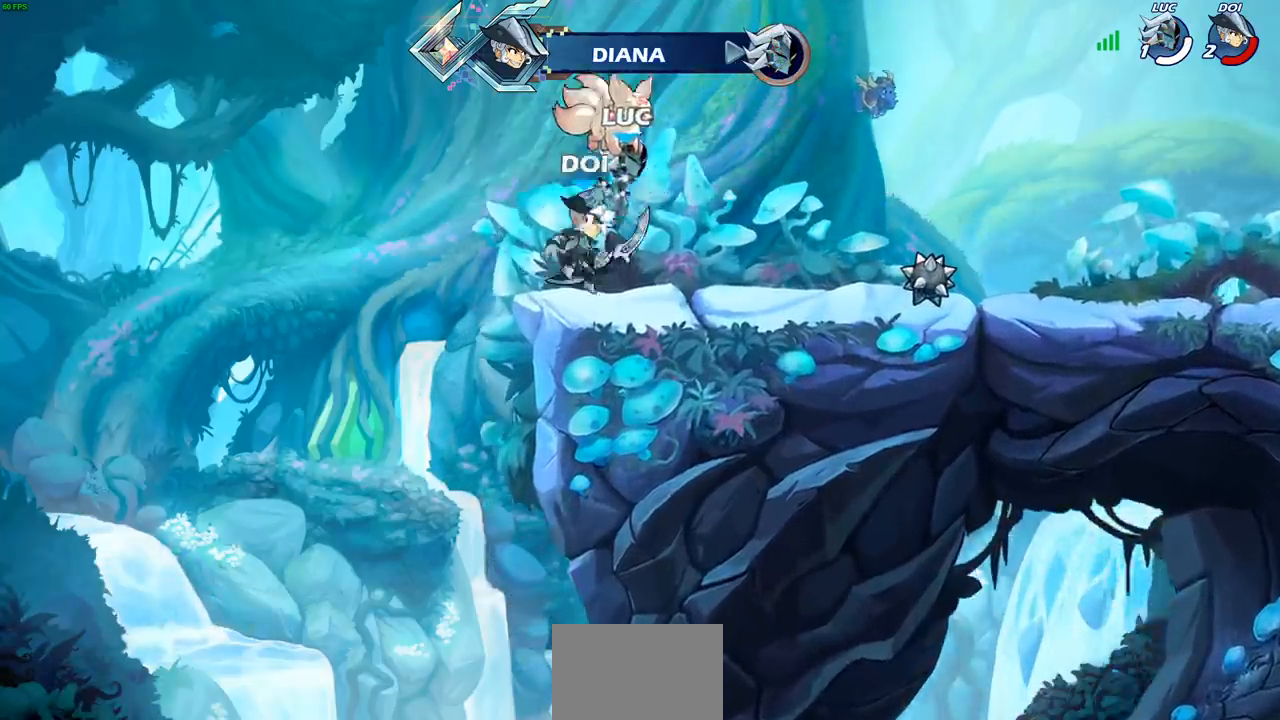
{"buttons": [], "left_stick": "center", "right_stick": "center", "events": []}
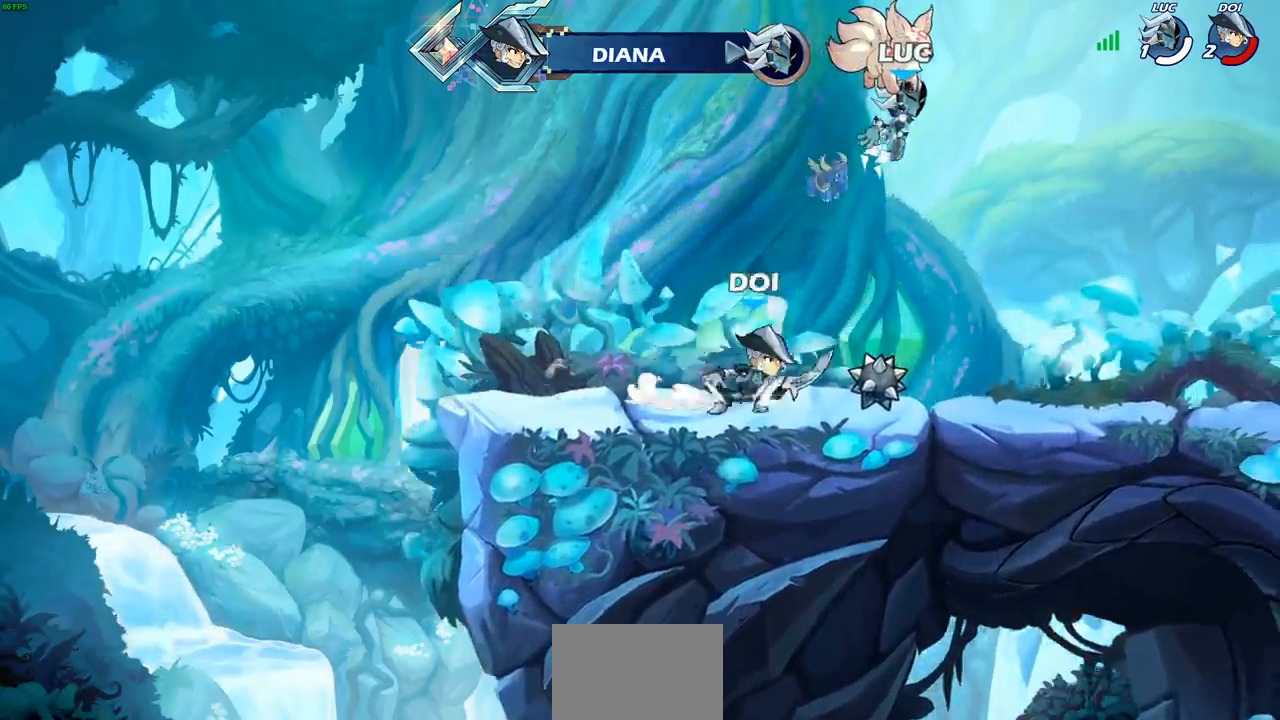
{"buttons": [], "left_stick": "center", "right_stick": "center", "events": []}
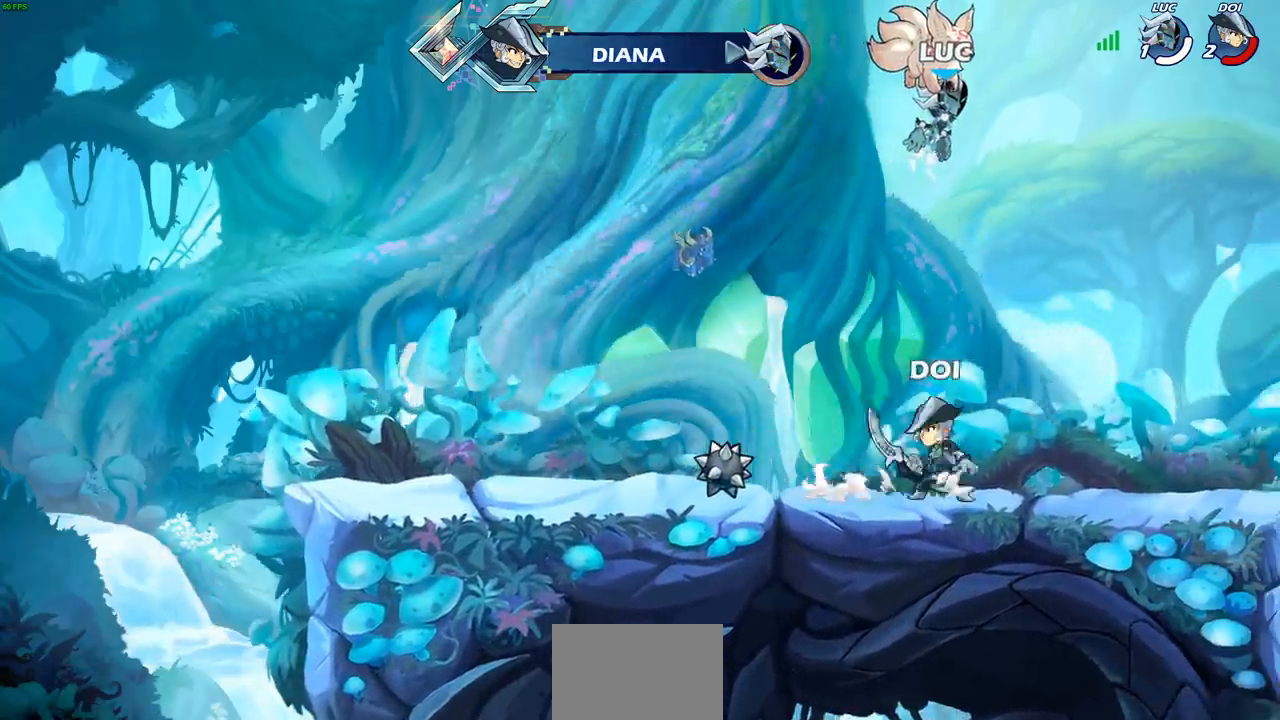
{"buttons": ["SELECT"], "left_stick": "center", "right_stick": "center", "events": [[183, "SELECT", "down"]]}
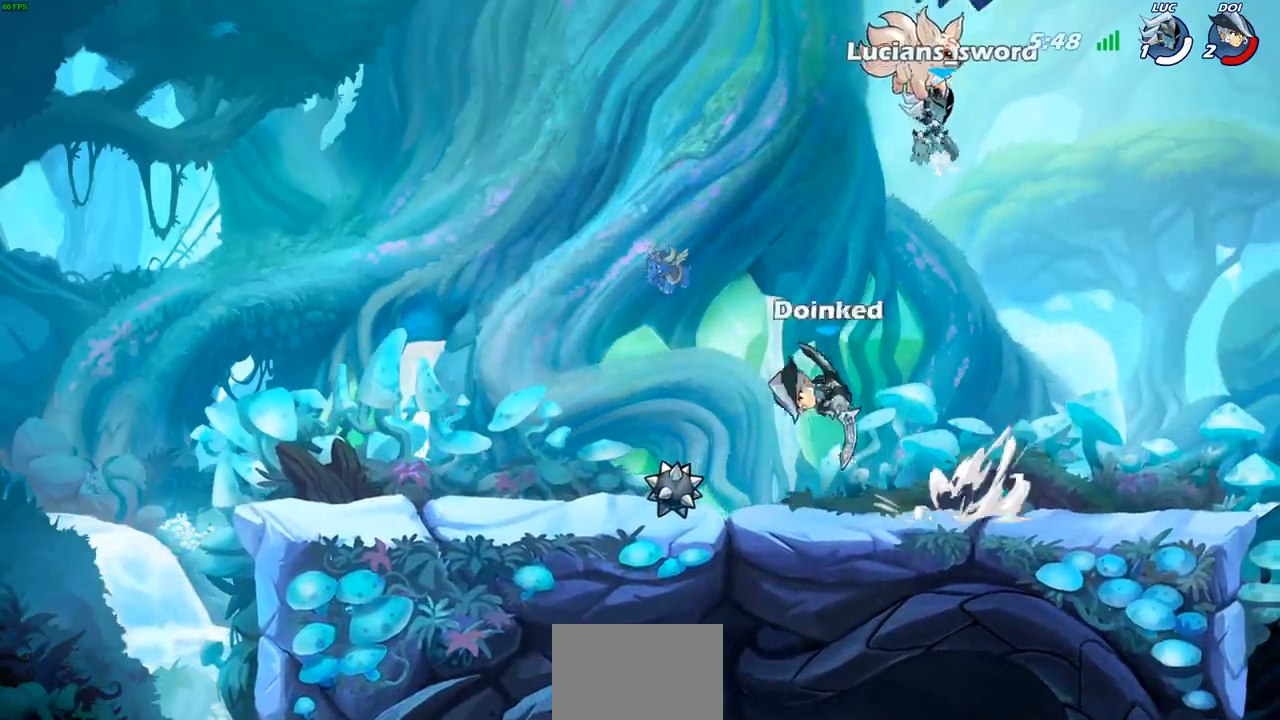
{"buttons": [], "left_stick": "center", "right_stick": "center", "events": [[33, "SELECT", "up"]]}
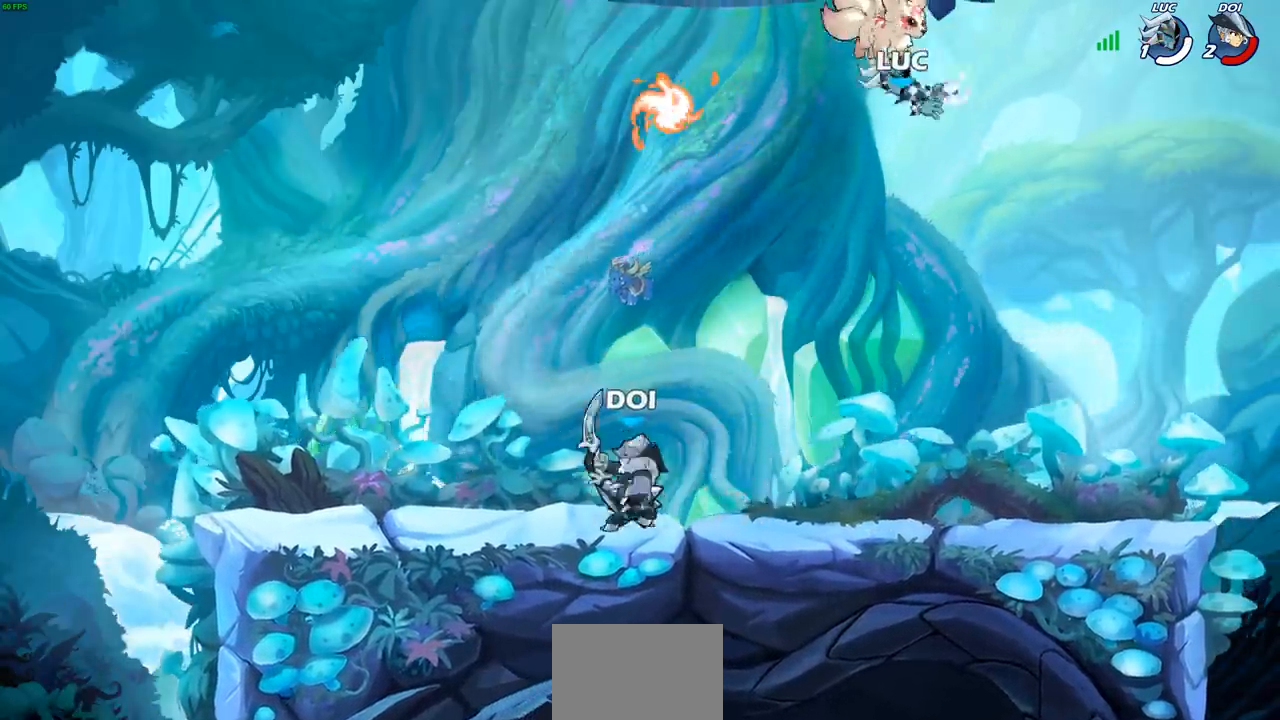
{"buttons": [], "left_stick": "left", "right_stick": "center", "events": [[317, "left_stick", "left"]]}
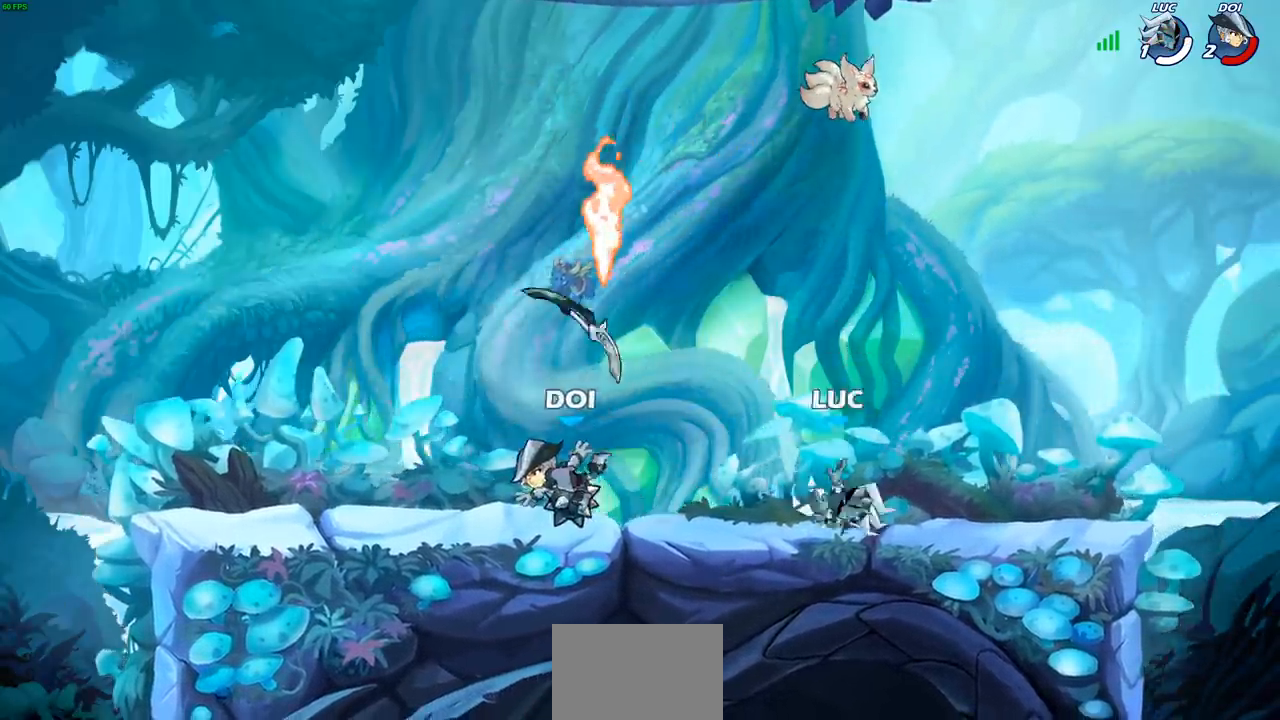
{"buttons": [], "left_stick": "right", "right_stick": "center", "events": [[283, "R2", "down"], [433, "R2", "up"], [467, "left_stick", "right"]]}
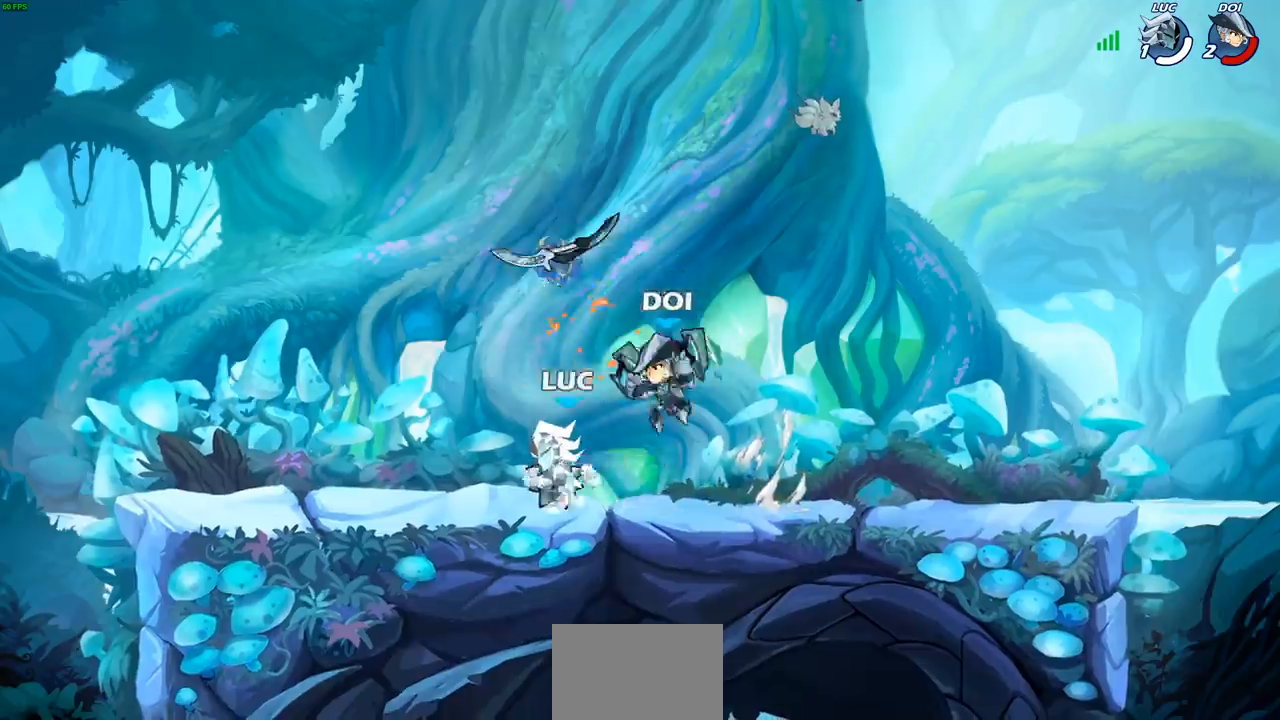
{"buttons": [], "left_stick": "right", "right_stick": "center", "events": [[117, "left_stick", "center"], [500, "left_stick", "right"]]}
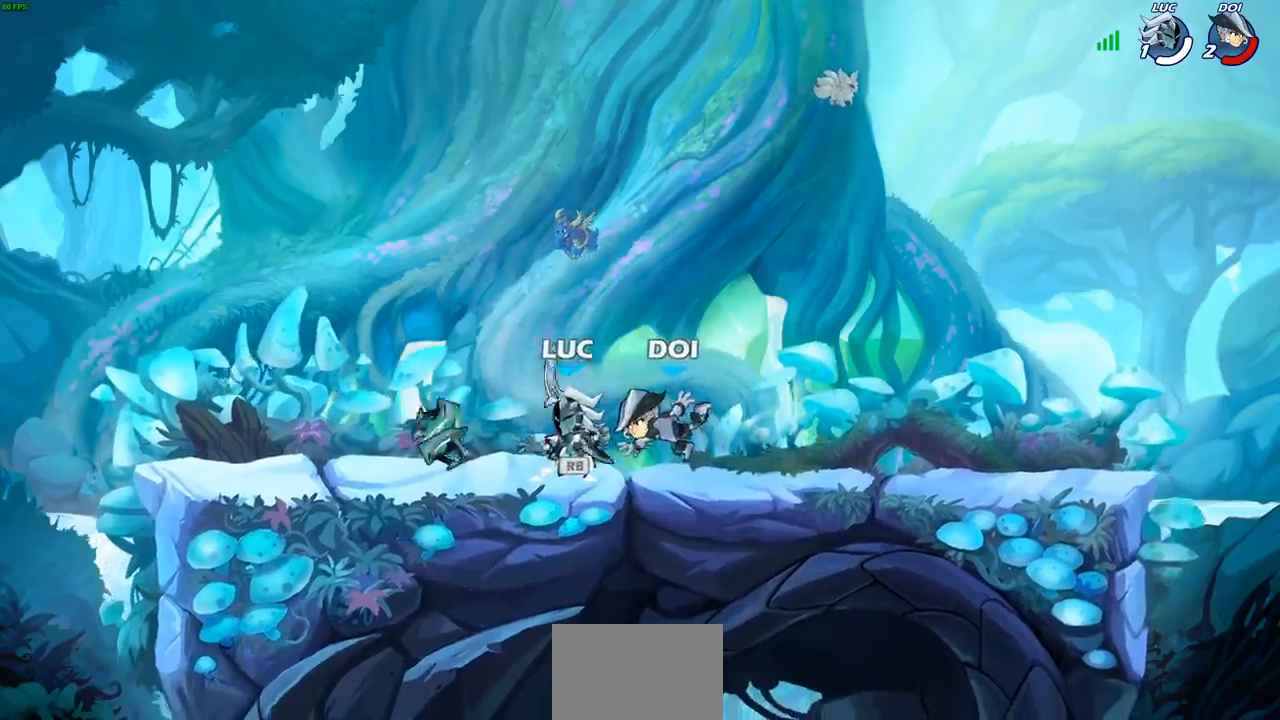
{"buttons": [], "left_stick": "center", "right_stick": "center", "events": [[117, "left_stick", "center"], [133, "SQUARE", "down"], [200, "SQUARE", "up"], [283, "SQUARE", "down"], [400, "SQUARE", "up"]]}
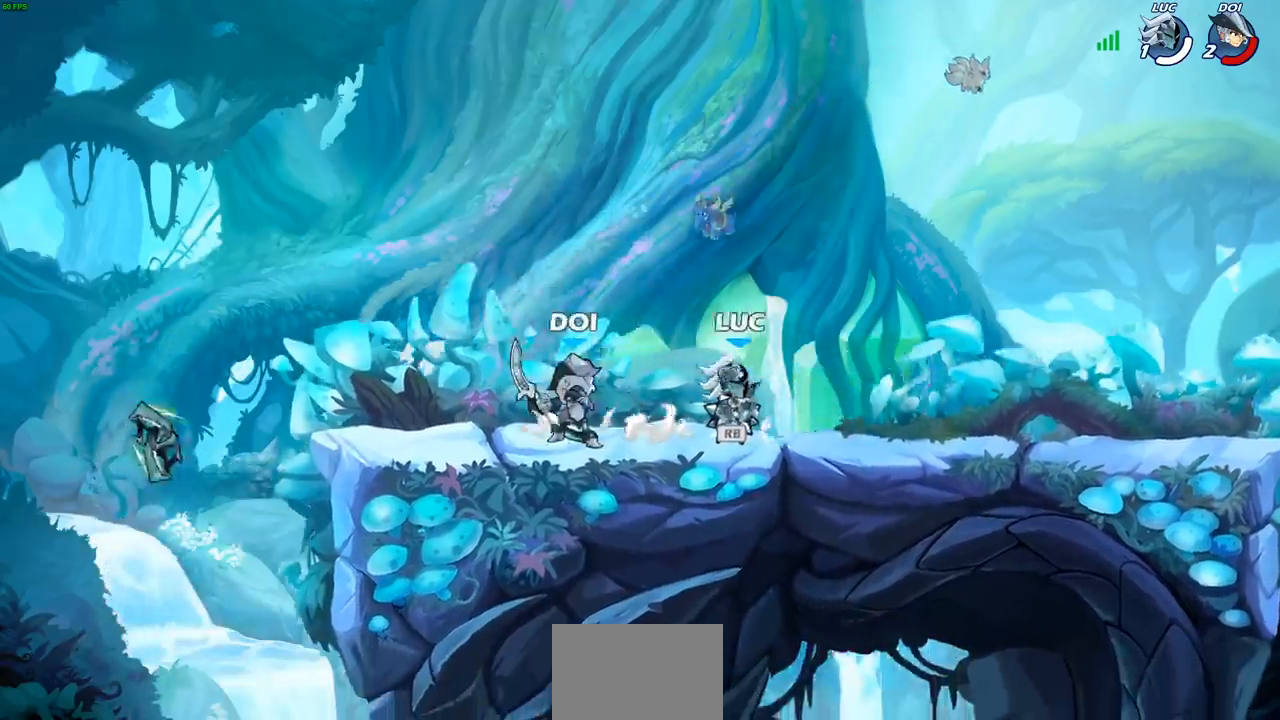
{"buttons": ["CROSS"], "left_stick": "up", "right_stick": "center", "events": [[83, "CROSS", "down"], [83, "left_stick", "up-right"], [133, "R1", "down"], [233, "CROSS", "up"], [267, "R1", "up"], [467, "CROSS", "down"], [467, "left_stick", "up"]]}
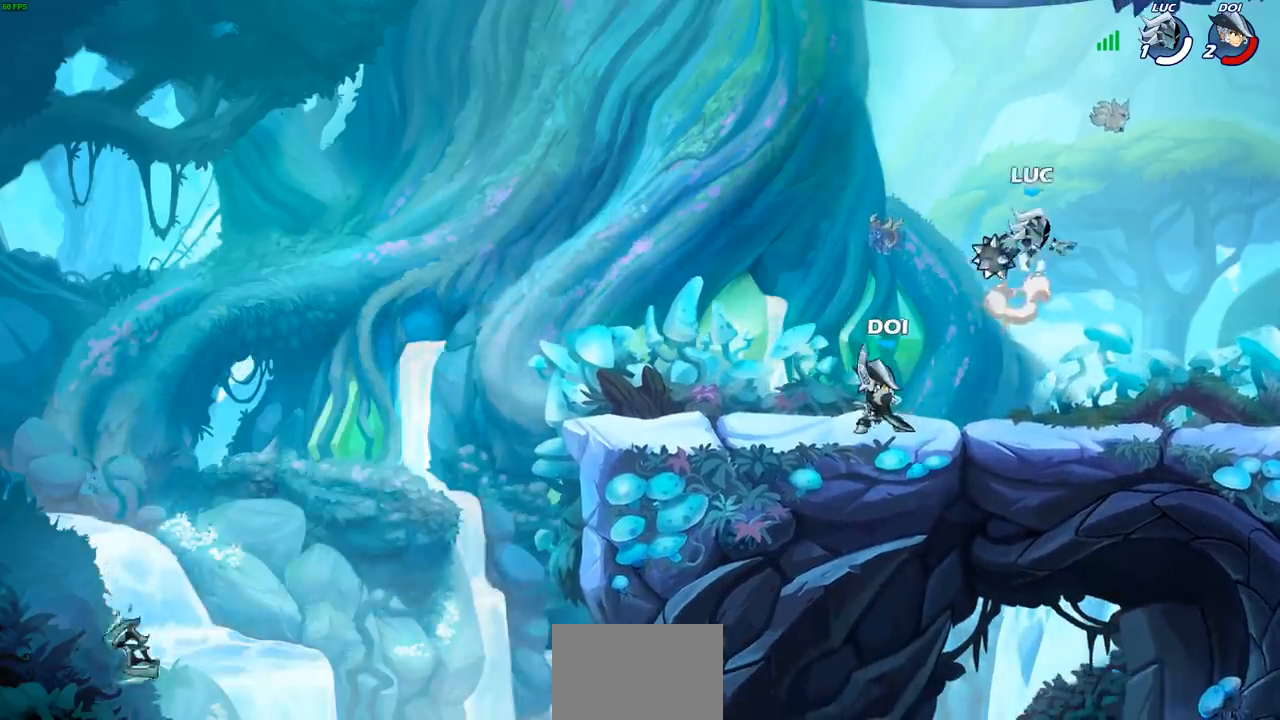
{"buttons": ["CIRCLE"], "left_stick": "down-left", "right_stick": "center", "events": [[17, "left_stick", "up-left"], [67, "CROSS", "up"], [83, "left_stick", "left"], [150, "CIRCLE", "down"], [300, "left_stick", "down-left"]]}
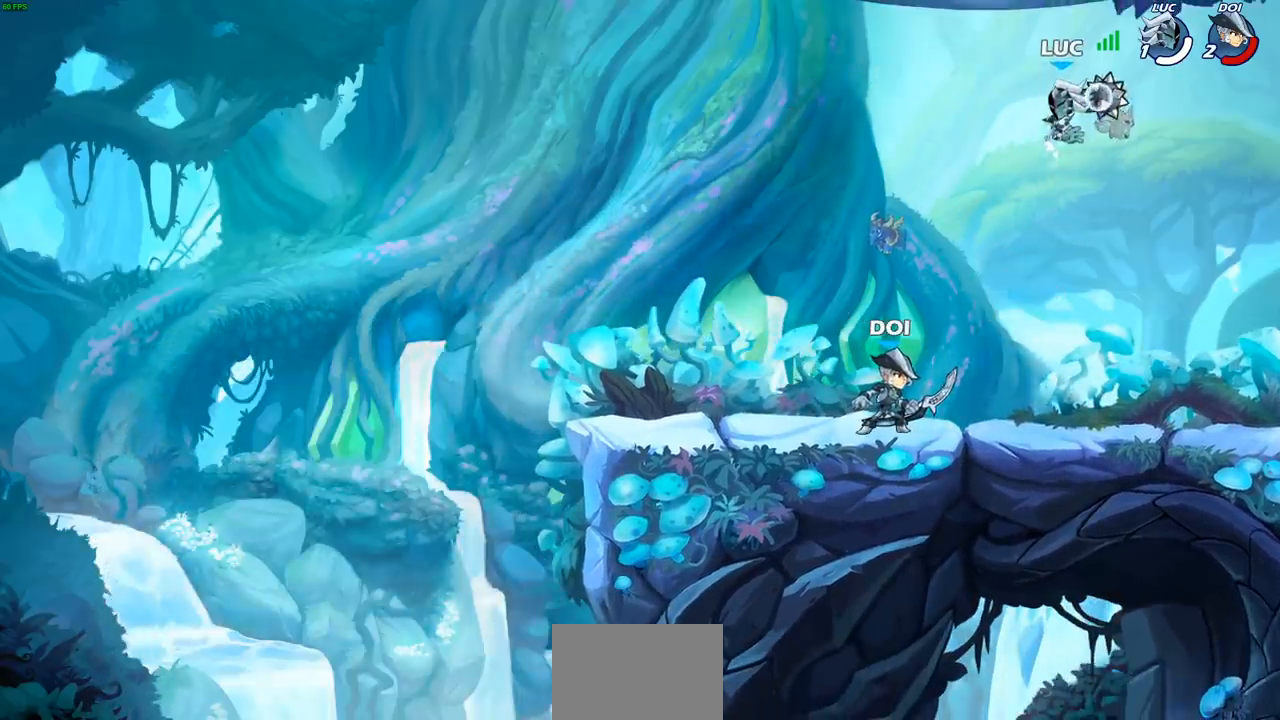
{"buttons": ["CIRCLE"], "left_stick": "left", "right_stick": "center", "events": [[450, "left_stick", "left"]]}
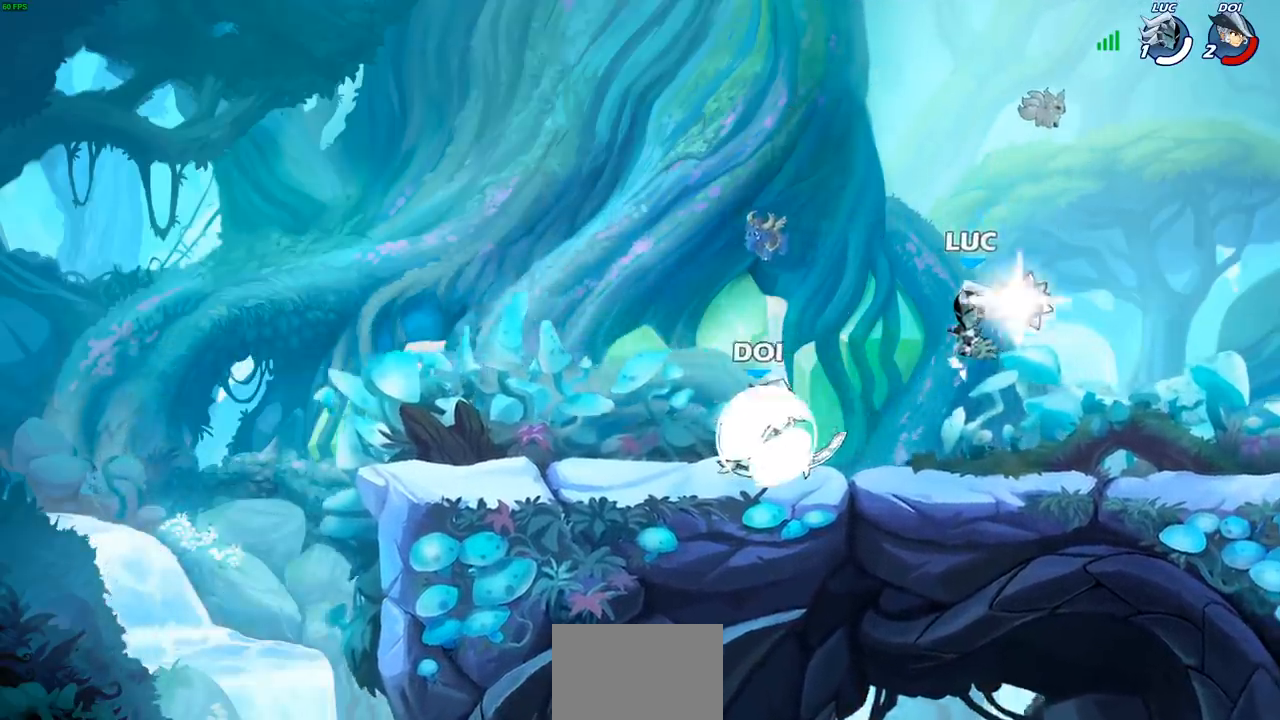
{"buttons": [], "left_stick": "center", "right_stick": "center", "events": [[83, "CIRCLE", "up"], [183, "left_stick", "center"]]}
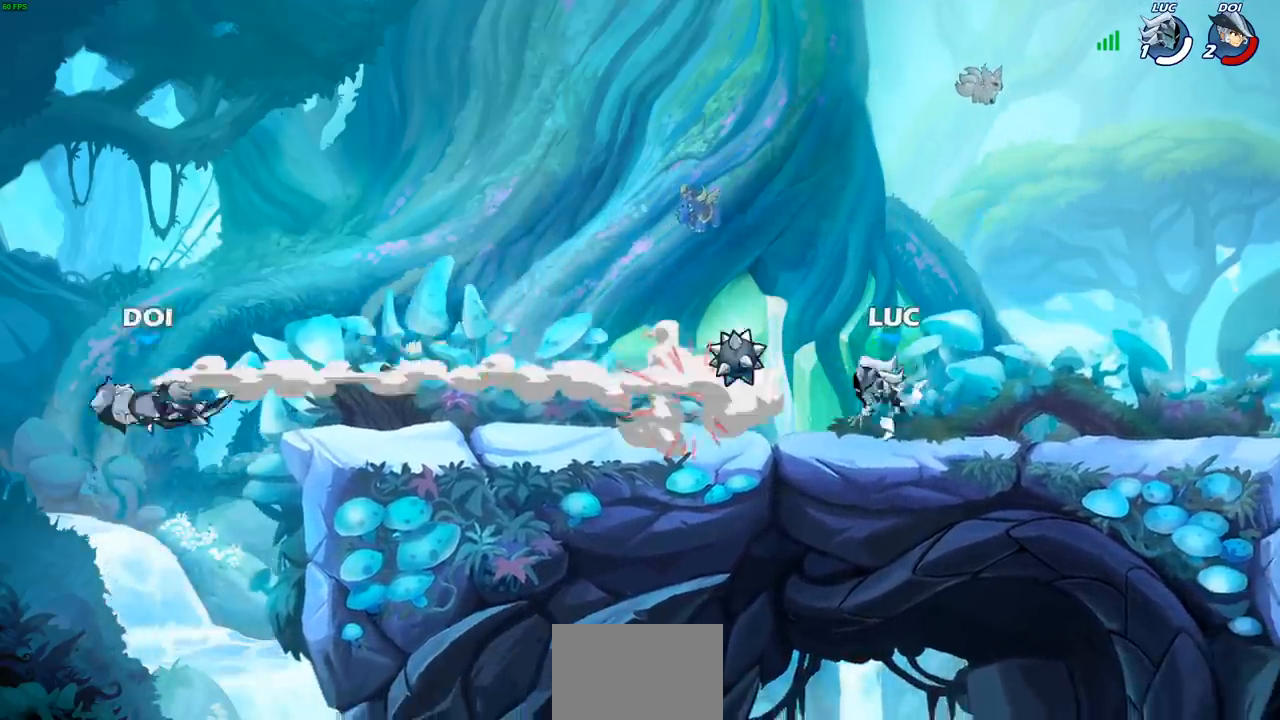
{"buttons": ["R1"], "left_stick": "center", "right_stick": "center", "events": [[67, "left_stick", "left"], [167, "R2", "down"], [233, "R2", "up"], [300, "left_stick", "center"], [450, "R1", "down"]]}
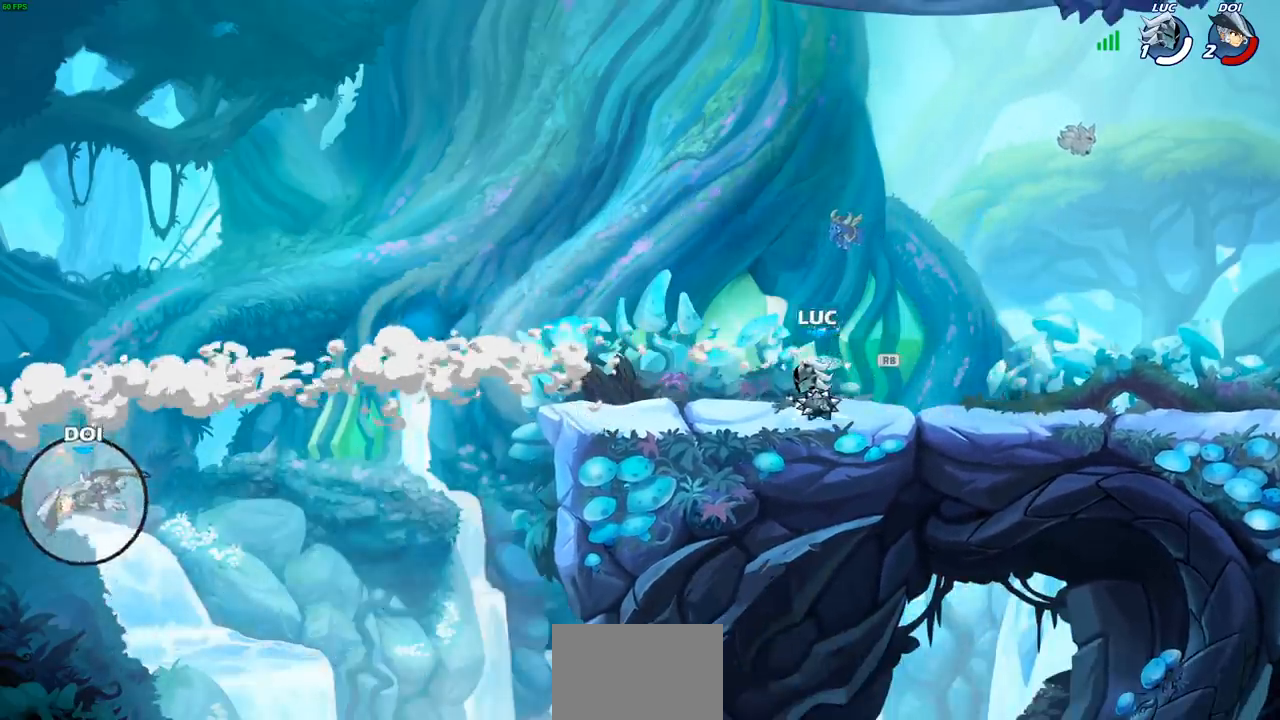
{"buttons": [], "left_stick": "right", "right_stick": "center", "events": [[67, "R1", "up"], [200, "CROSS", "down"], [217, "left_stick", "right"], [317, "CROSS", "up"]]}
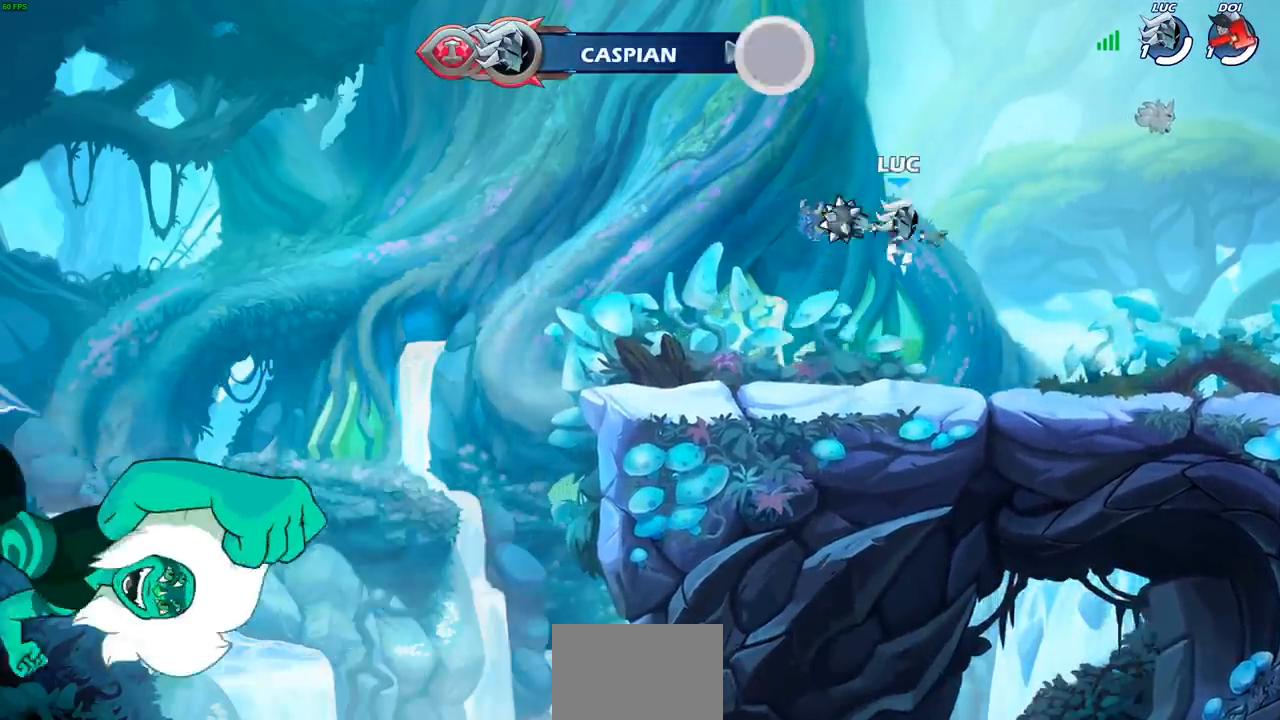
{"buttons": ["CIRCLE"], "left_stick": "left", "right_stick": "center", "events": [[100, "left_stick", "center"], [200, "CROSS", "down"], [267, "CROSS", "up"], [283, "CIRCLE", "down"], [350, "left_stick", "left"]]}
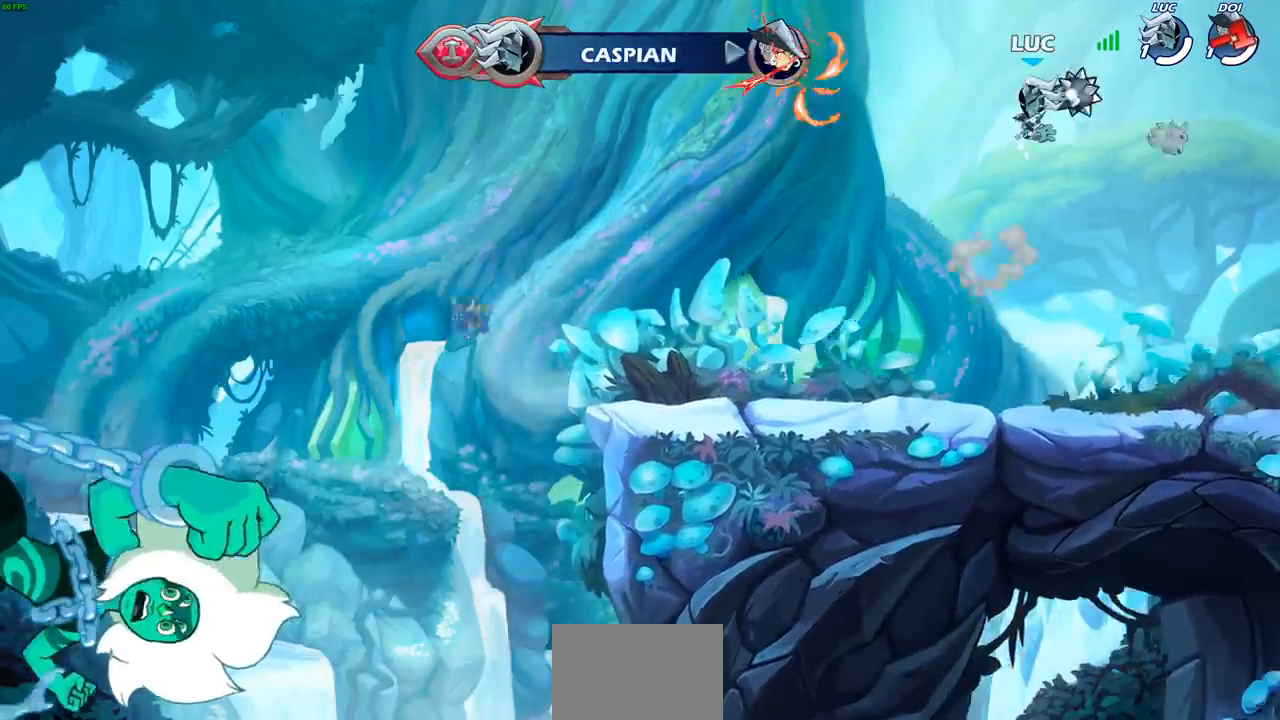
{"buttons": ["CIRCLE"], "left_stick": "up", "right_stick": "center", "events": [[317, "left_stick", "up"]]}
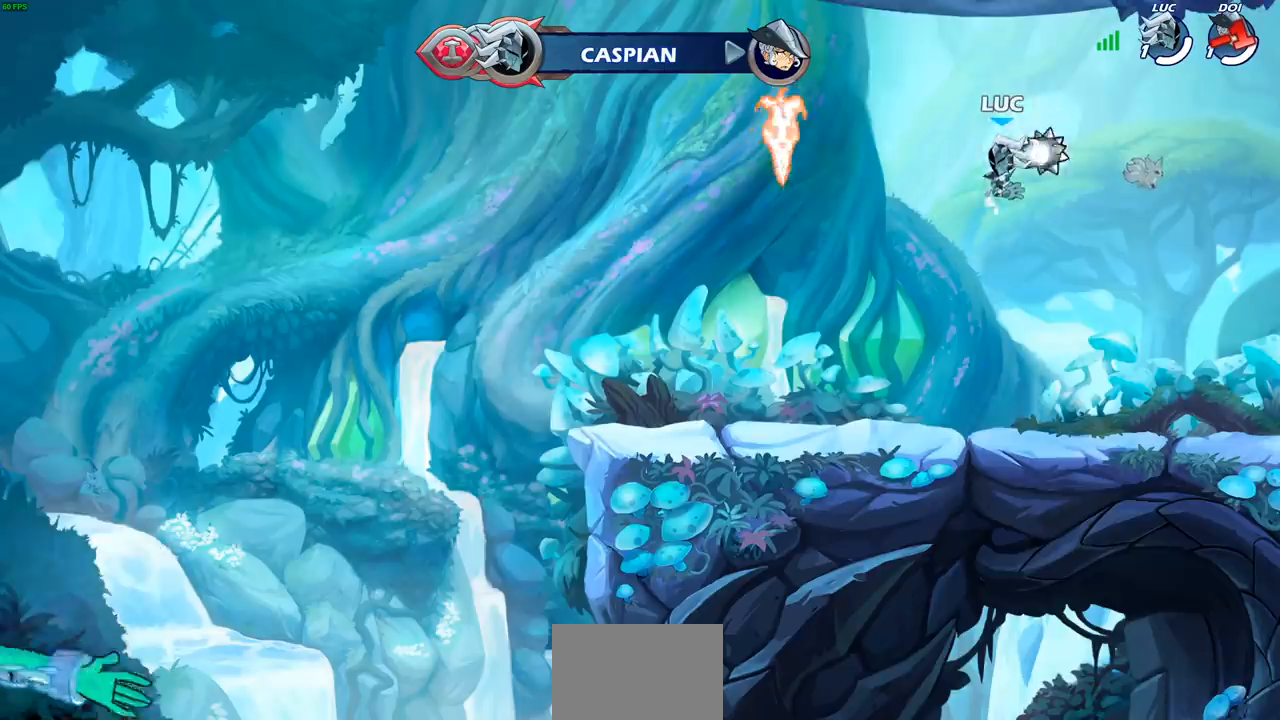
{"buttons": [], "left_stick": "left", "right_stick": "center", "events": [[17, "CIRCLE", "up"], [117, "left_stick", "center"], [483, "left_stick", "left"]]}
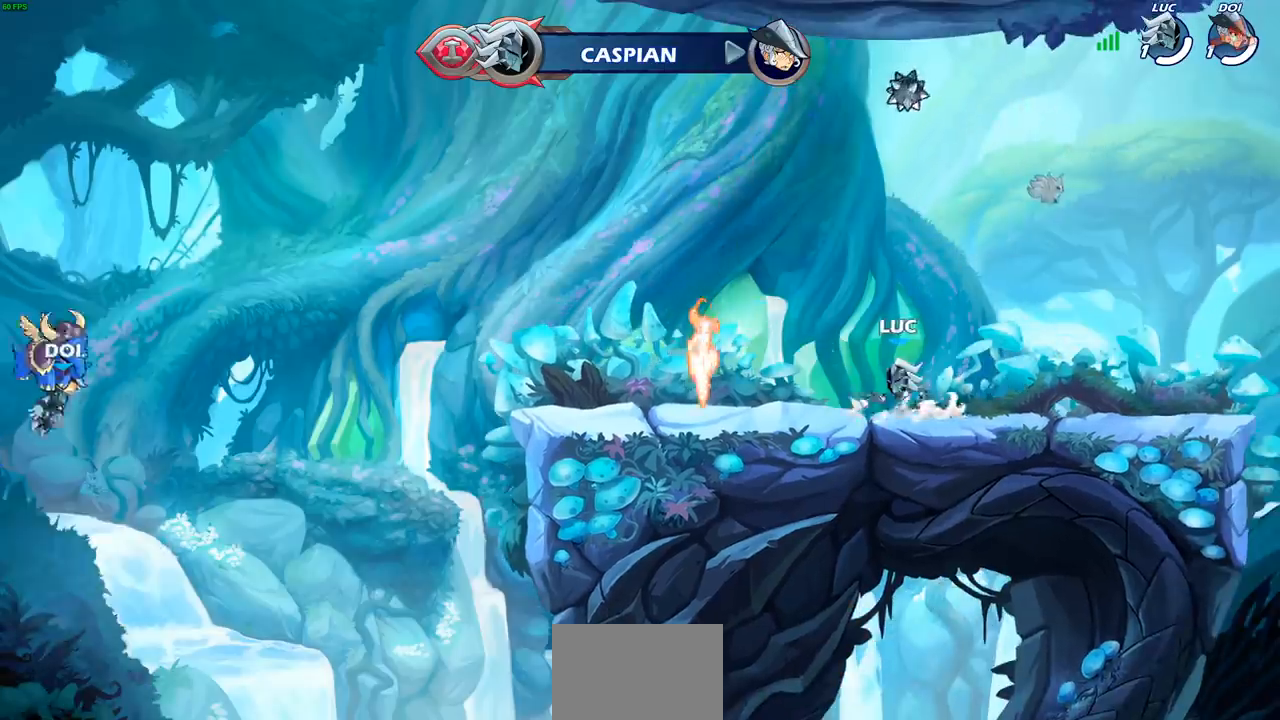
{"buttons": [], "left_stick": "down-right", "right_stick": "center", "events": [[17, "CROSS", "down"], [150, "CROSS", "up"], [317, "left_stick", "down-left"], [500, "left_stick", "down-right"]]}
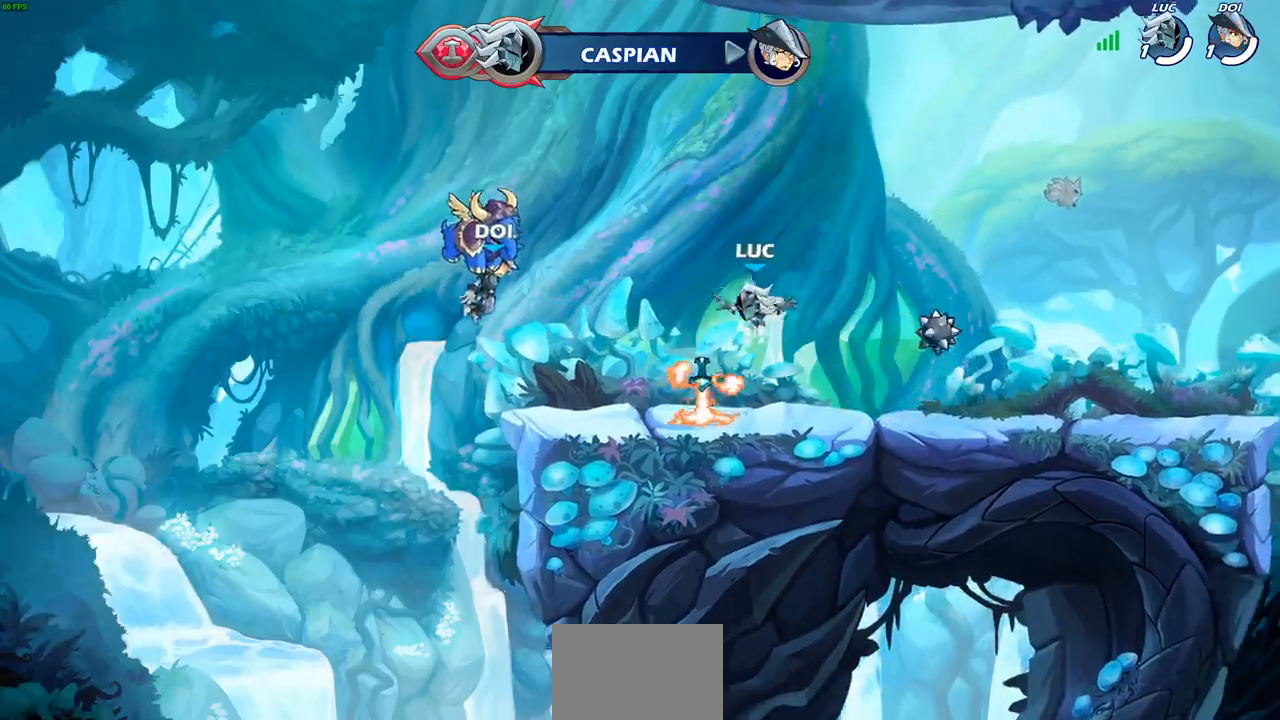
{"buttons": ["CIRCLE", "R2"], "left_stick": "center", "right_stick": "center", "events": [[67, "R1", "down"], [133, "left_stick", "right"], [167, "R1", "up"], [250, "R2", "down"], [283, "CROSS", "down"], [283, "left_stick", "up-right"], [367, "CROSS", "up"], [383, "R2", "up"], [417, "left_stick", "center"], [467, "R2", "down"], [483, "CIRCLE", "down"]]}
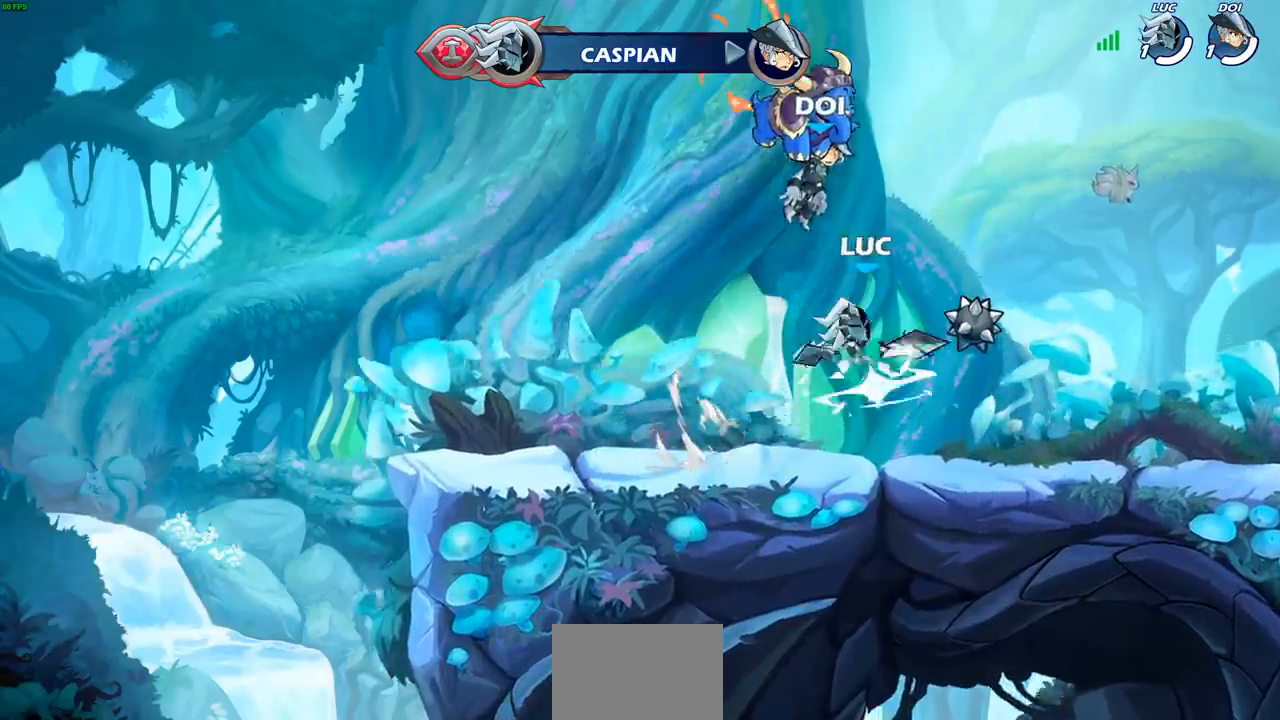
{"buttons": [], "left_stick": "center", "right_stick": "center", "events": [[83, "CIRCLE", "up"], [117, "R2", "up"]]}
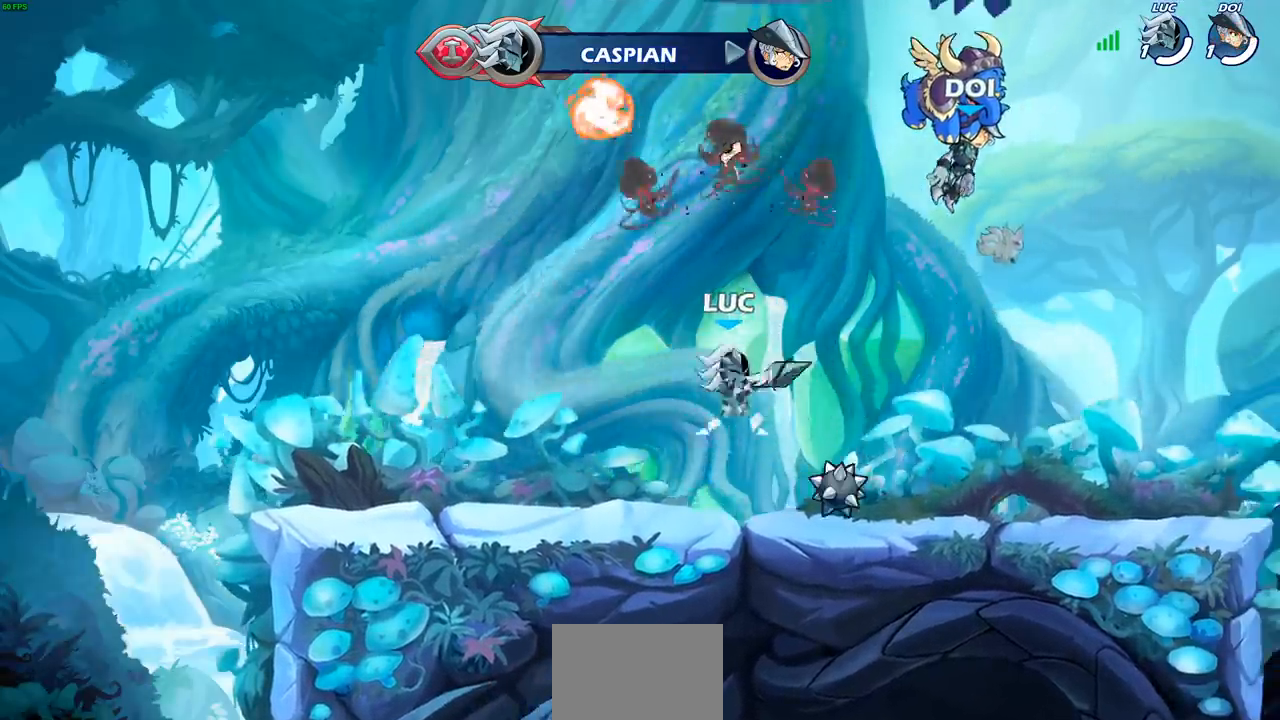
{"buttons": ["CROSS", "R2"], "left_stick": "up-right", "right_stick": "center", "events": [[333, "left_stick", "right"], [433, "R2", "down"], [433, "left_stick", "up-right"], [450, "CROSS", "down"]]}
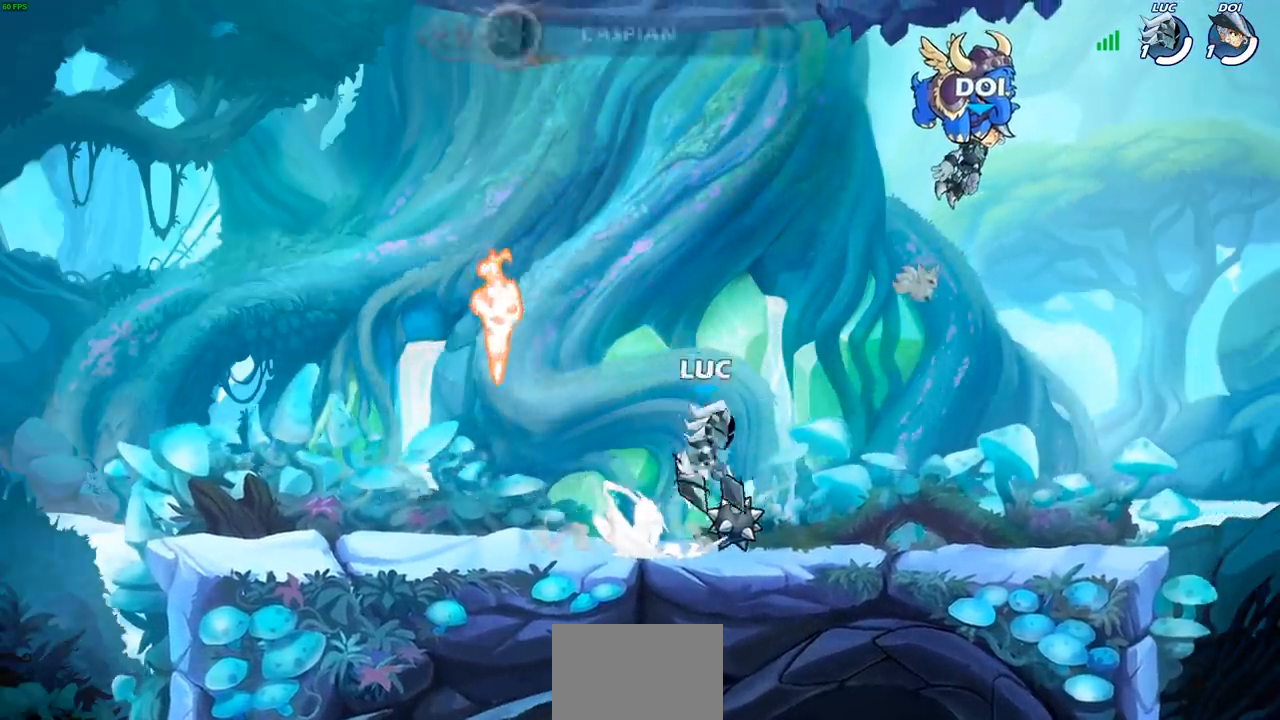
{"buttons": [], "left_stick": "center", "right_stick": "center", "events": [[50, "SQUARE", "down"], [100, "R2", "up"], [150, "left_stick", "center"], [183, "CROSS", "up"], [183, "SQUARE", "up"]]}
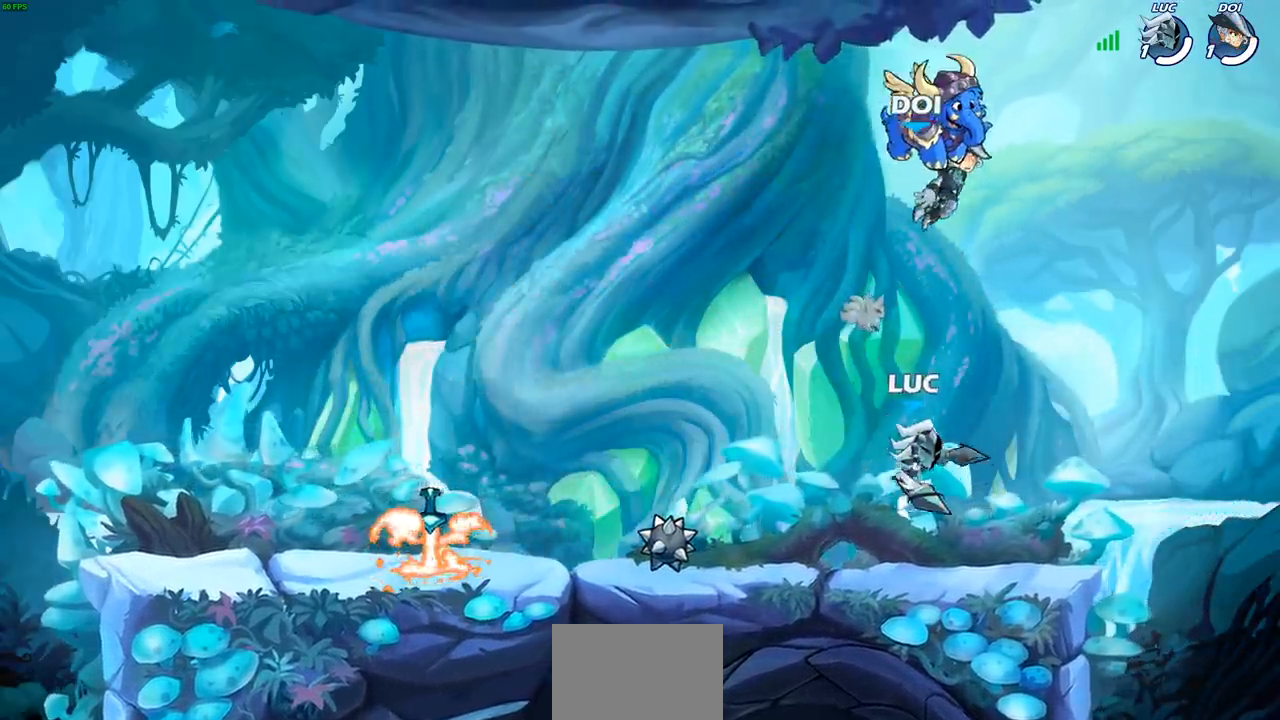
{"buttons": ["CROSS", "R2"], "left_stick": "up", "right_stick": "center", "events": [[167, "left_stick", "left"], [400, "R2", "down"], [433, "CROSS", "down"], [467, "left_stick", "up"]]}
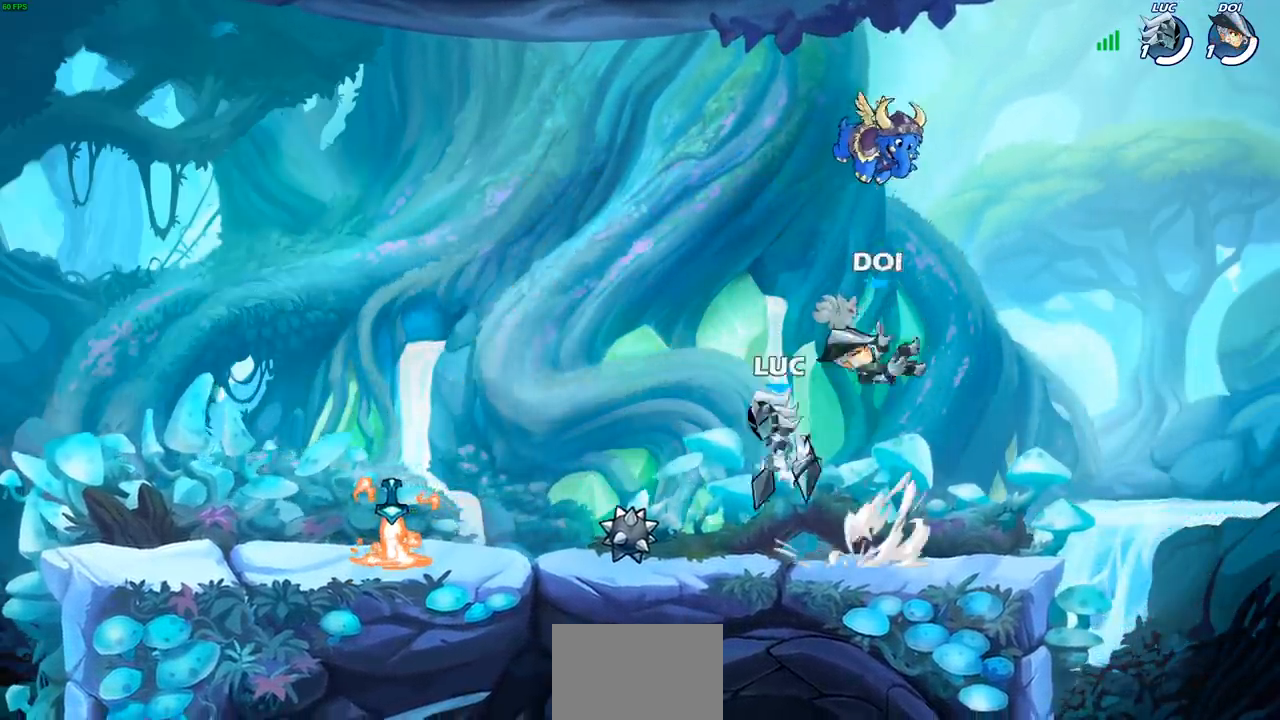
{"buttons": [], "left_stick": "down", "right_stick": "center", "events": [[50, "CROSS", "up"], [50, "R2", "up"], [117, "R2", "down"], [117, "left_stick", "right"], [333, "R2", "up"], [467, "left_stick", "down"]]}
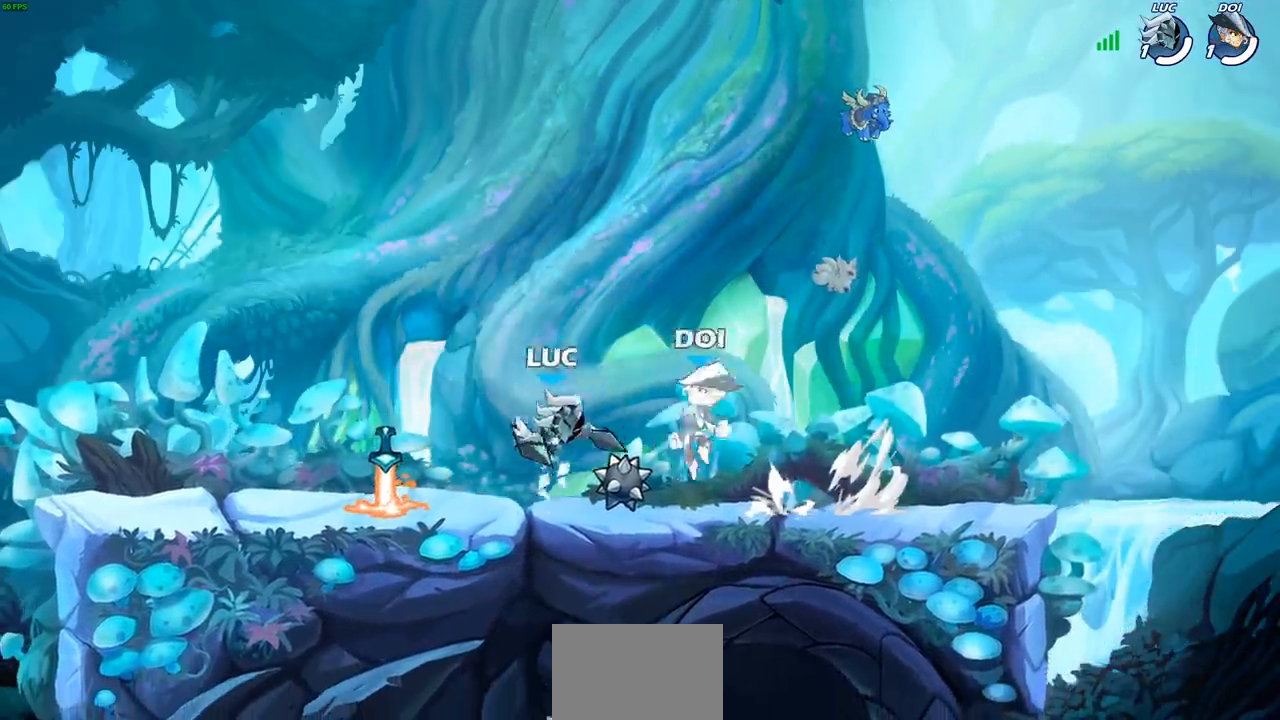
{"buttons": [], "left_stick": "down-right", "right_stick": "center", "events": [[117, "left_stick", "left"], [167, "CROSS", "down"], [167, "R2", "down"], [317, "CROSS", "up"], [350, "R2", "up"], [467, "left_stick", "down-right"]]}
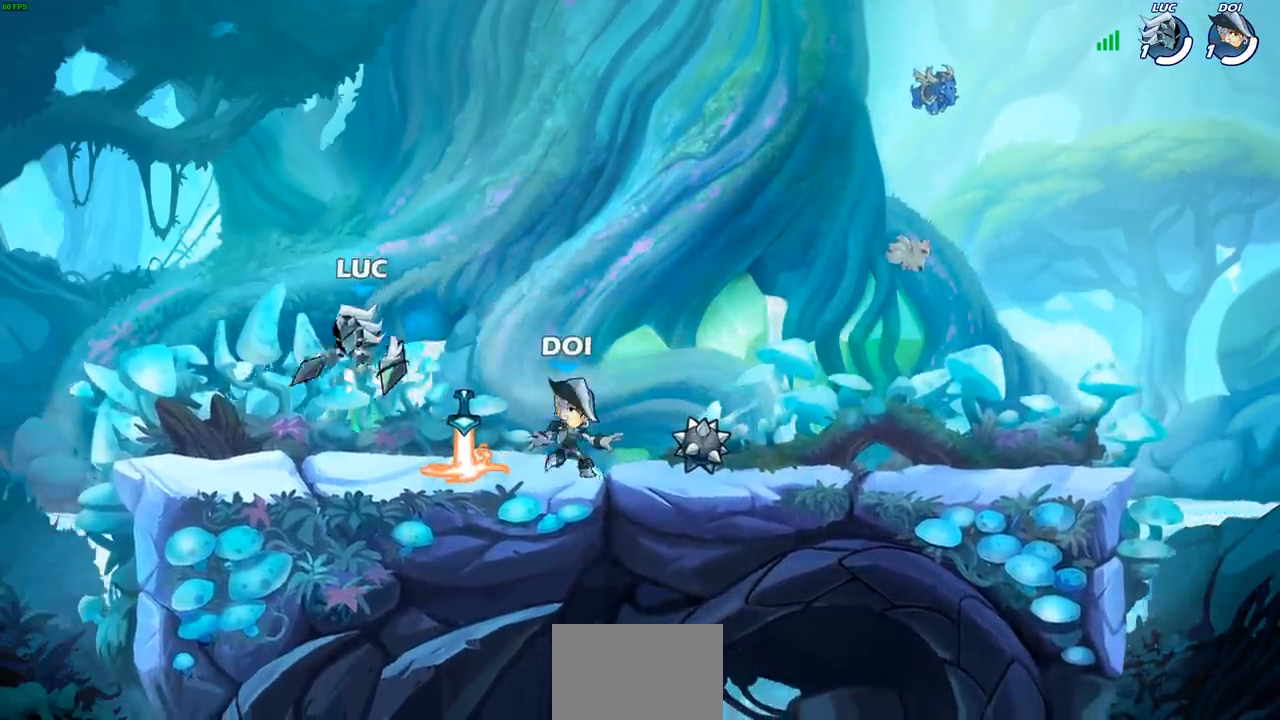
{"buttons": ["SQUARE"], "left_stick": "center", "right_stick": "center", "events": [[17, "left_stick", "right"], [183, "R2", "down"], [267, "left_stick", "center"], [283, "R2", "up"], [300, "SQUARE", "down"], [400, "SQUARE", "up"], [467, "SQUARE", "down"]]}